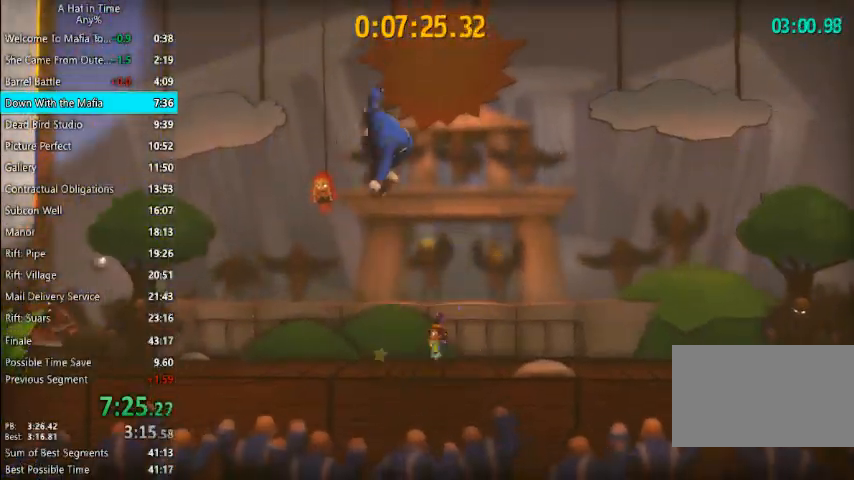
Gameplay with keyboard and mouse; each line is a JSON object with the keys and mouse buttons held at the frame after it. "events" lists presses ("down") and releases ("up") of "1", "2", "3", "4", "a", "c", "caps_lock", "d", "e", "f", "q", "r", "s", "shift", "space", "tab", "w", "x", "z", "mouse_left", "mouse_wheel" and "mouse_right" between this image and that frame as [ms after this image, input, new state], when the widget could be followed in between. "mouse_left", "mouse_wheel", "mouse_right" = the "left", "wheel", "right" buttons of the "mouse" list. No other keys are recorded. "wheel" means that the mouse wheel is clicked or scrolled. "mouse_move" is the direction in which the mouse moves at that frame (one of eight, or "still"), when it could be read.
{"keys": ["shift"], "mouse": [], "mouse_move": "still", "events": [[133, "a", "down"], [200, "a", "up"]]}
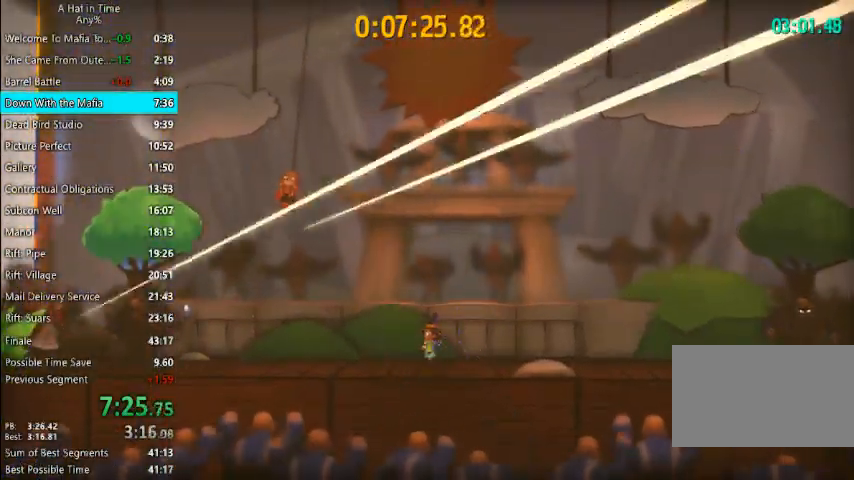
{"keys": ["a", "shift"], "mouse": [], "mouse_move": "still", "events": [[300, "a", "down"]]}
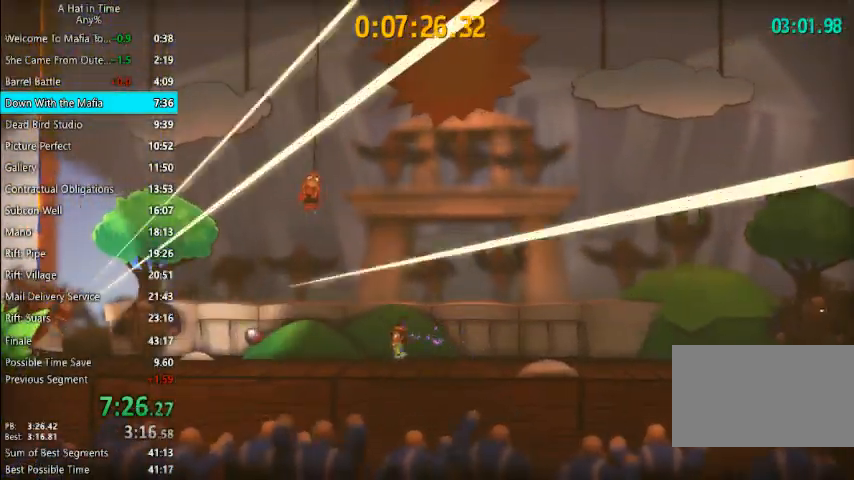
{"keys": ["d", "shift"], "mouse": [], "mouse_move": "still", "events": [[467, "a", "up"], [500, "d", "down"]]}
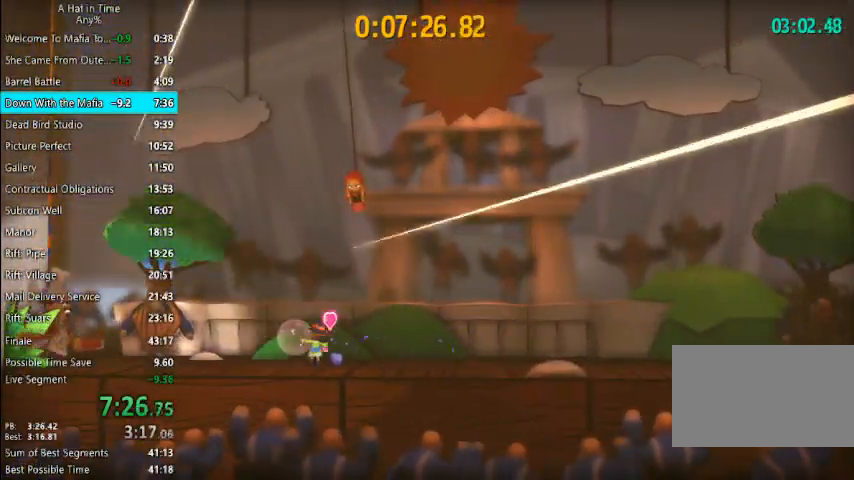
{"keys": ["d", "shift"], "mouse": [], "mouse_move": "still", "events": []}
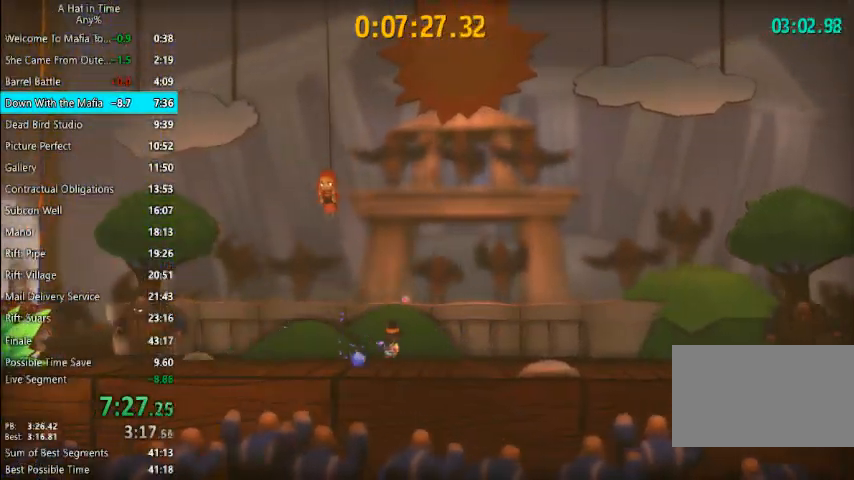
{"keys": ["a", "shift", "space"], "mouse": [], "mouse_move": "still", "events": [[133, "a", "down"], [133, "d", "up"], [433, "space", "down"]]}
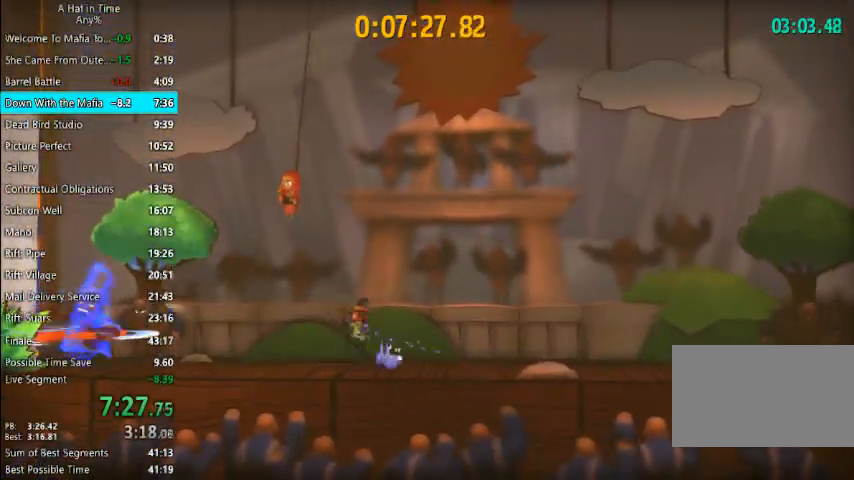
{"keys": [], "mouse": [], "mouse_move": "still", "events": [[33, "space", "up"], [133, "space", "down"], [267, "mouse_left", "down"], [267, "space", "up"], [367, "mouse_left", "up"], [400, "mouse_left", "down"], [400, "shift", "up"], [467, "a", "up"], [500, "mouse_left", "up"]]}
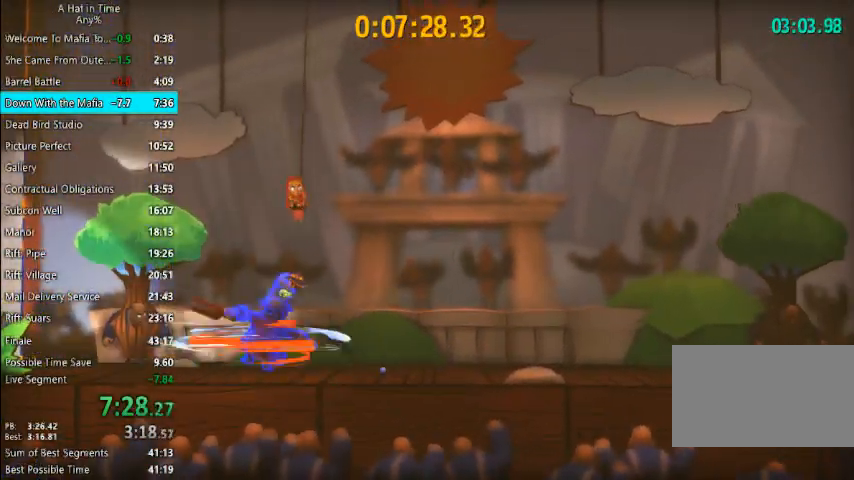
{"keys": ["d"], "mouse": [], "mouse_move": "still", "events": [[67, "tab", "down"], [167, "tab", "up"], [233, "d", "down"]]}
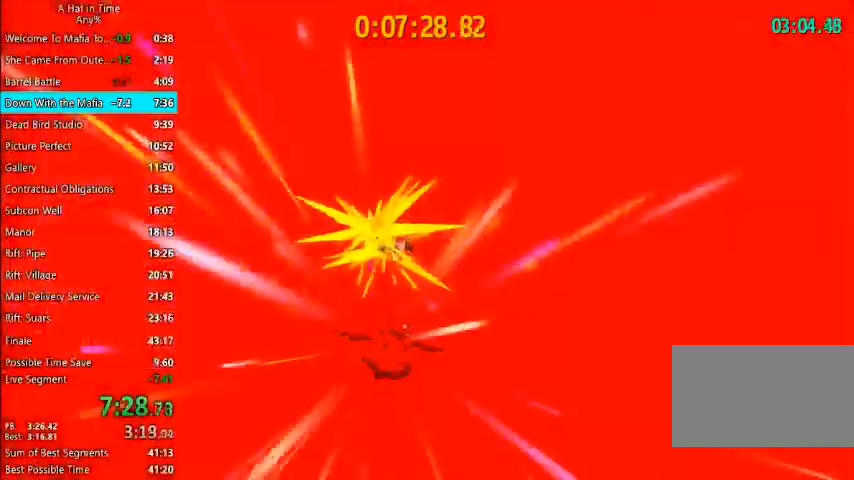
{"keys": [], "mouse": [], "mouse_move": "still", "events": [[33, "a", "down"], [67, "d", "up"], [367, "a", "up"]]}
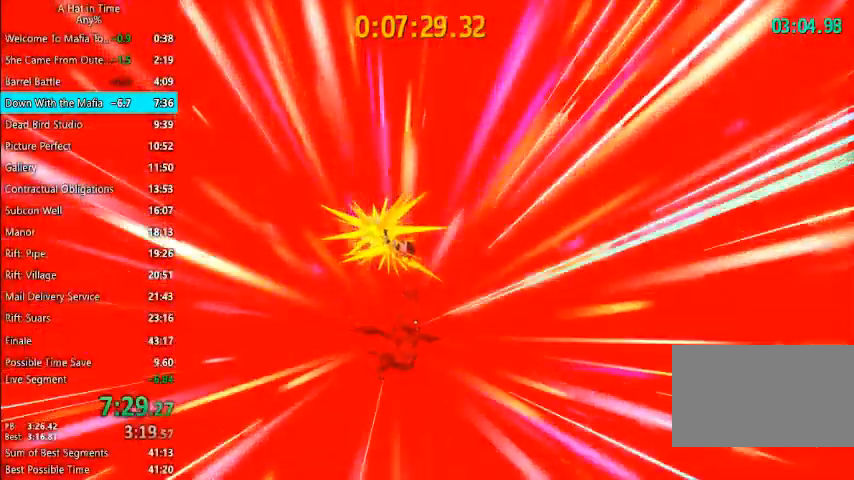
{"keys": ["d"], "mouse": [], "mouse_move": "still", "events": [[233, "d", "down"]]}
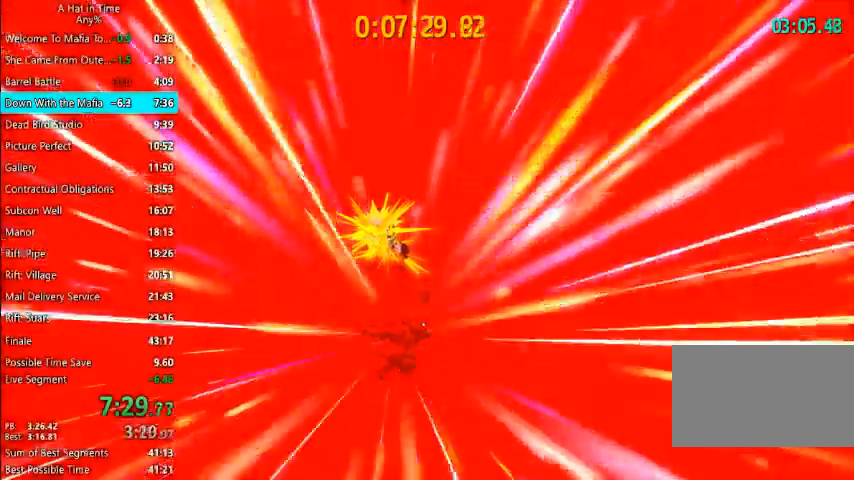
{"keys": ["d"], "mouse": [], "mouse_move": "still", "events": []}
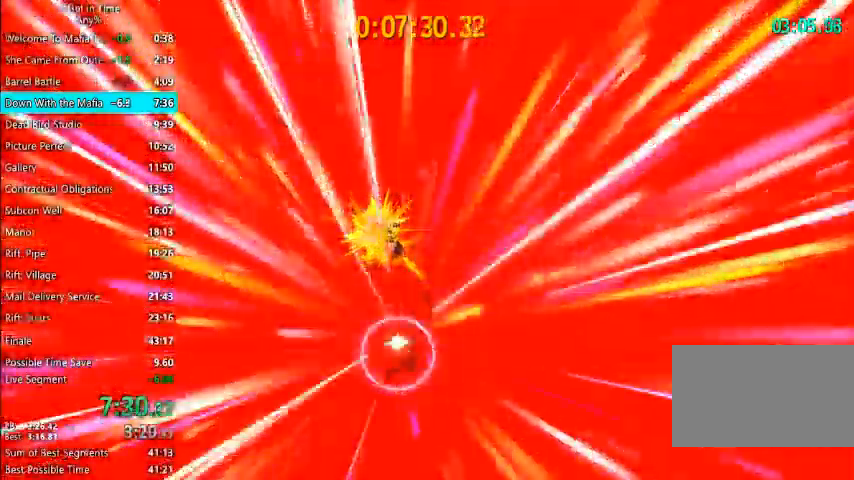
{"keys": ["d"], "mouse": [], "mouse_move": "still", "events": []}
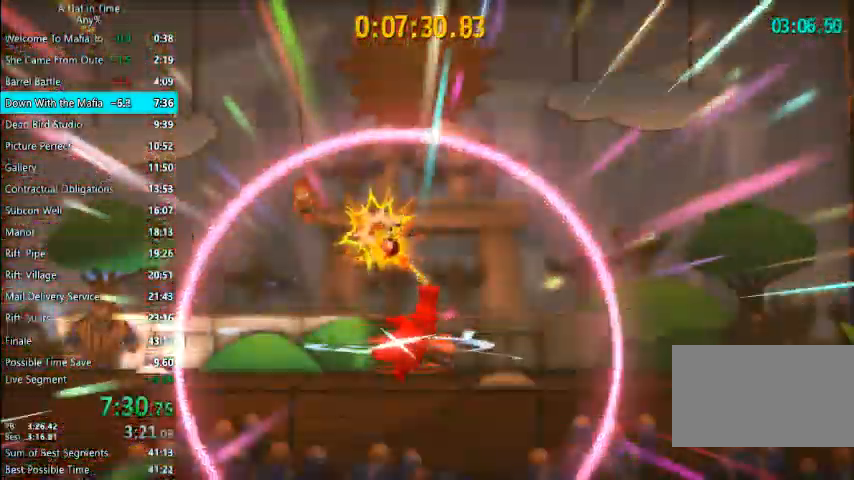
{"keys": ["d"], "mouse": [], "mouse_move": "still", "events": []}
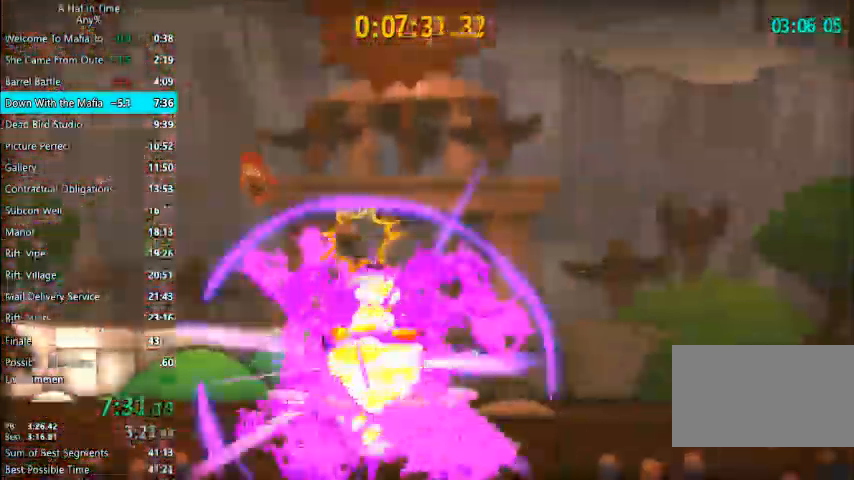
{"keys": ["d"], "mouse": [], "mouse_move": "still", "events": []}
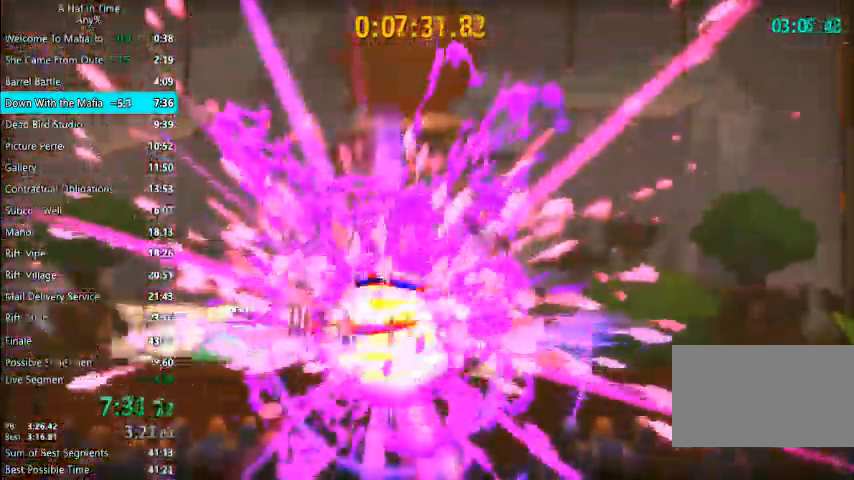
{"keys": ["d"], "mouse": [], "mouse_move": "still", "events": [[133, "d", "up"], [400, "d", "down"]]}
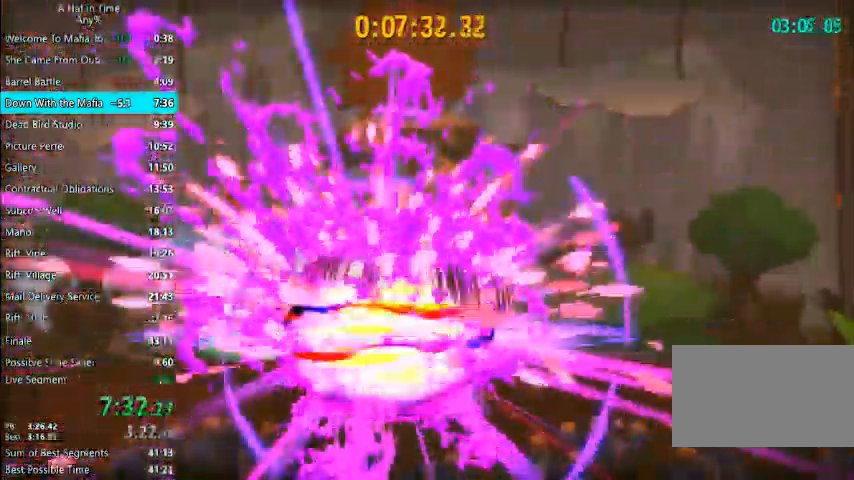
{"keys": [], "mouse": [], "mouse_move": "still", "events": [[233, "d", "up"]]}
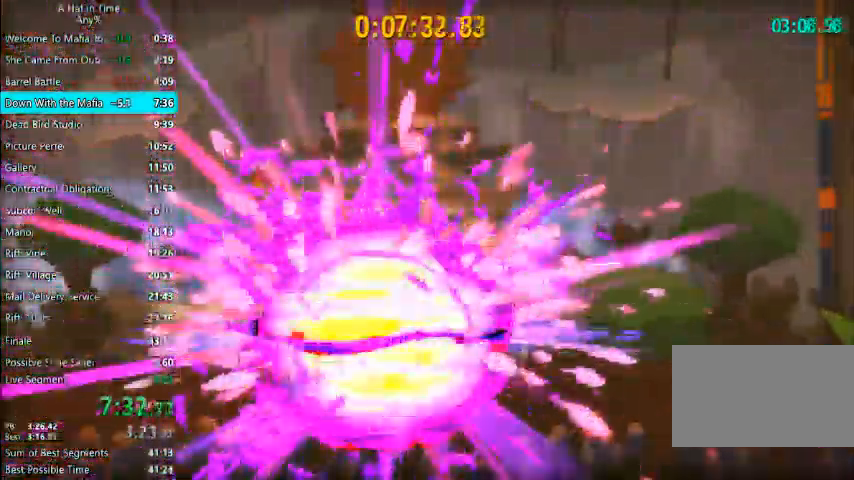
{"keys": [], "mouse": [], "mouse_move": "still", "events": [[200, "space", "down"], [400, "space", "up"]]}
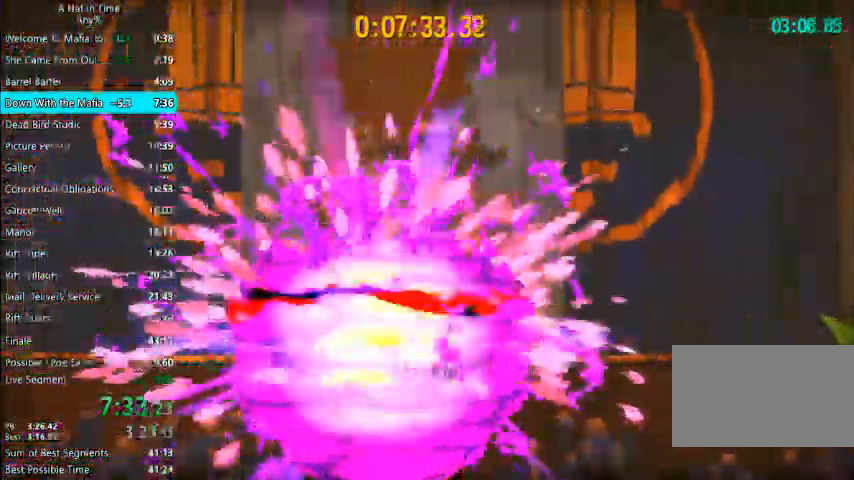
{"keys": [], "mouse": [], "mouse_move": "still", "events": [[33, "a", "down"], [33, "space", "down"], [200, "a", "up"], [200, "space", "up"], [367, "d", "down"], [433, "d", "up"]]}
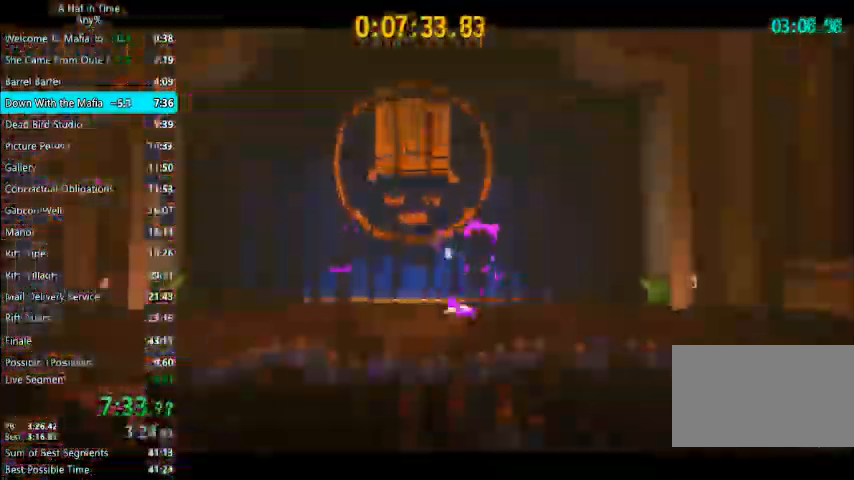
{"keys": ["d"], "mouse": [], "mouse_move": "still", "events": [[33, "d", "down"]]}
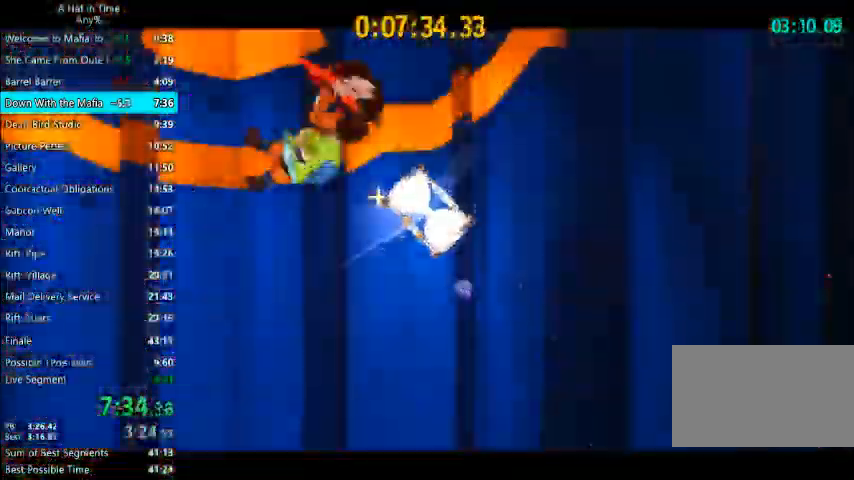
{"keys": ["d"], "mouse": [], "mouse_move": "still", "events": []}
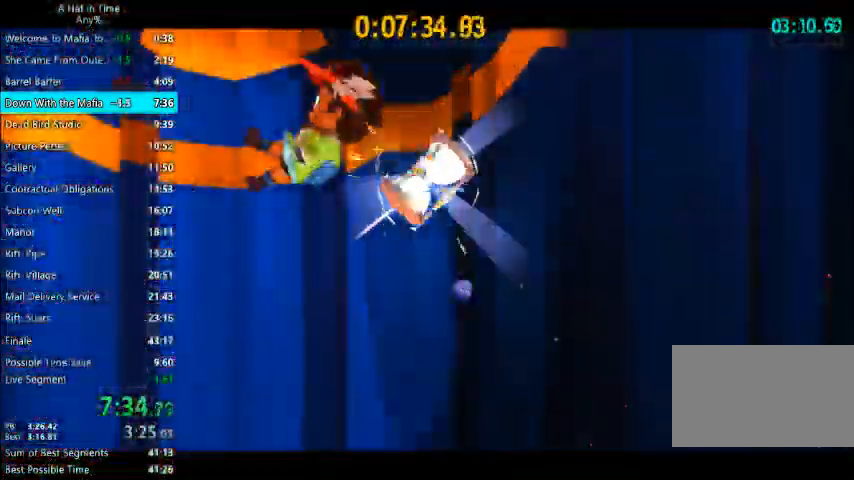
{"keys": ["d"], "mouse": [], "mouse_move": "still", "events": []}
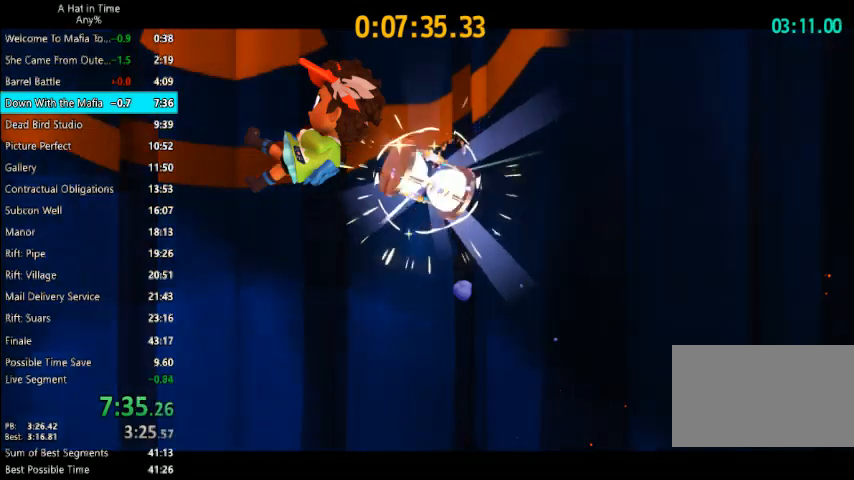
{"keys": ["d"], "mouse": [], "mouse_move": "still", "events": []}
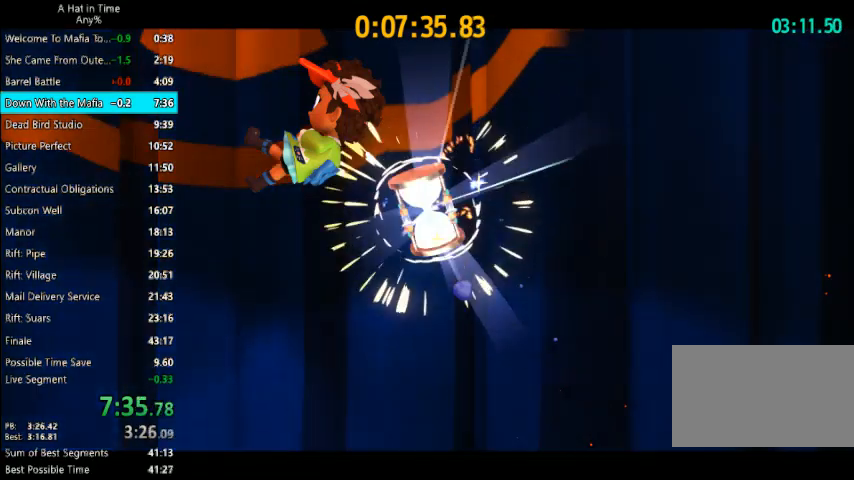
{"keys": ["d"], "mouse": [], "mouse_move": "still", "events": []}
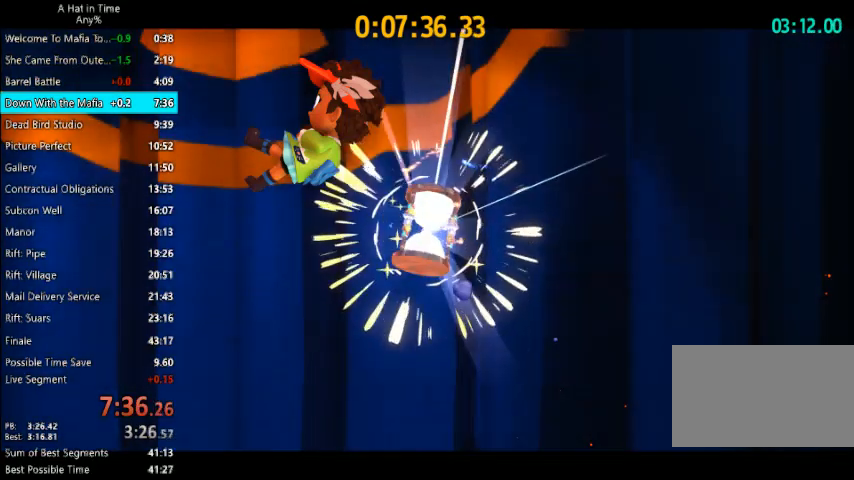
{"keys": ["d"], "mouse": [], "mouse_move": "still", "events": []}
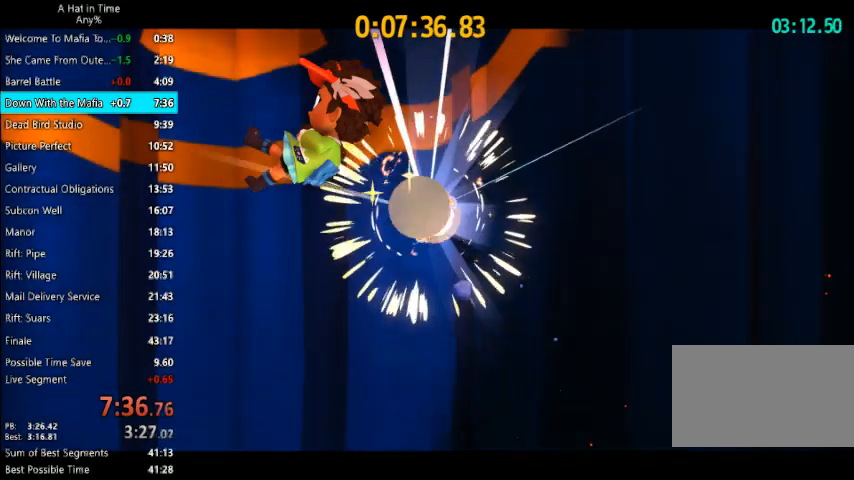
{"keys": ["d"], "mouse": [], "mouse_move": "still", "events": []}
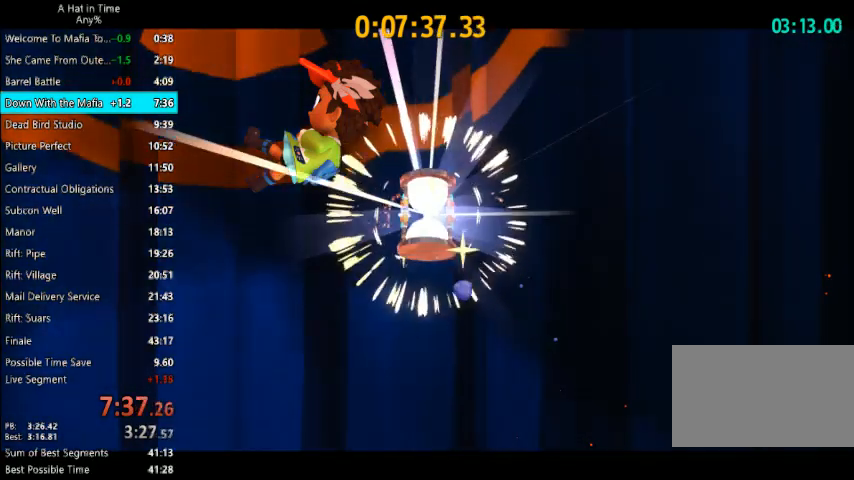
{"keys": ["d"], "mouse": [], "mouse_move": "still", "events": []}
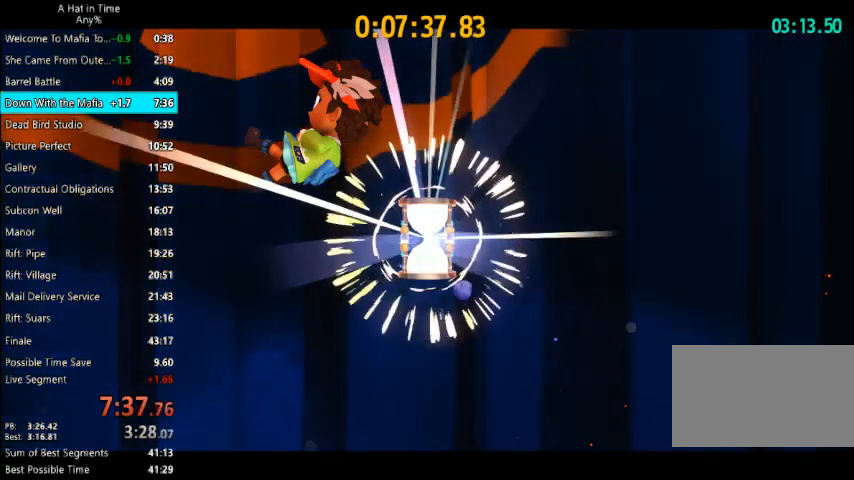
{"keys": ["d"], "mouse": [], "mouse_move": "still", "events": []}
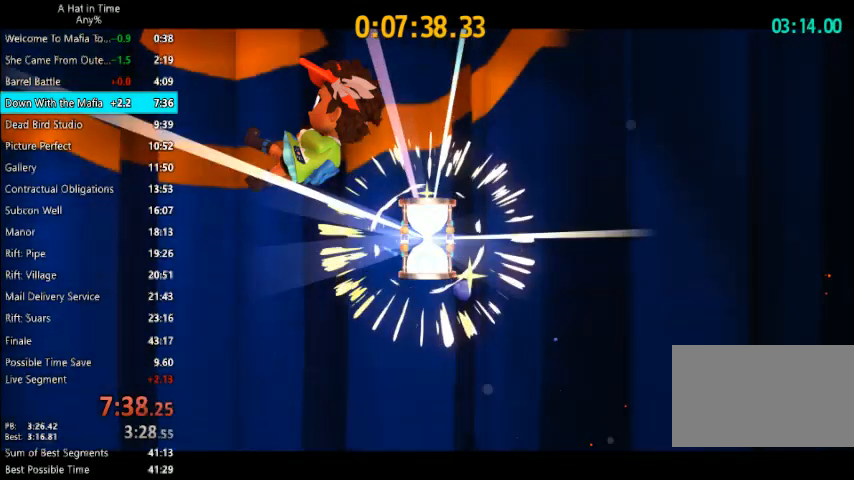
{"keys": ["d"], "mouse": [], "mouse_move": "still", "events": []}
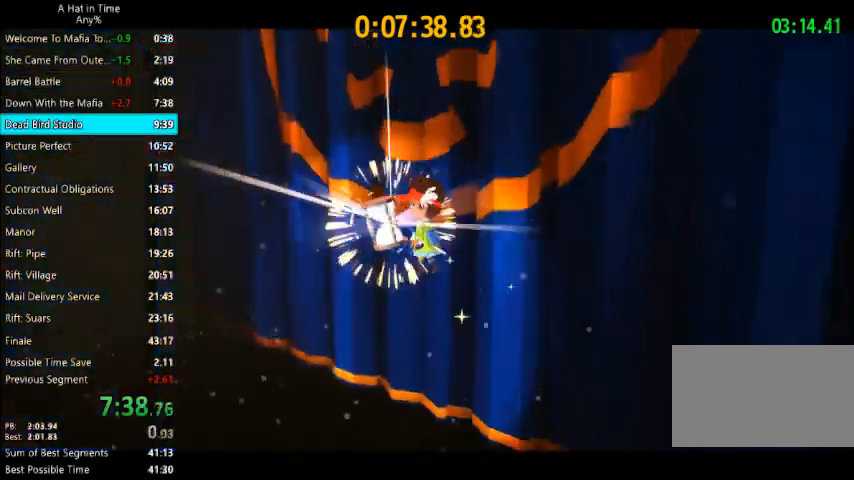
{"keys": [], "mouse": [], "mouse_move": "still", "events": [[333, "d", "up"]]}